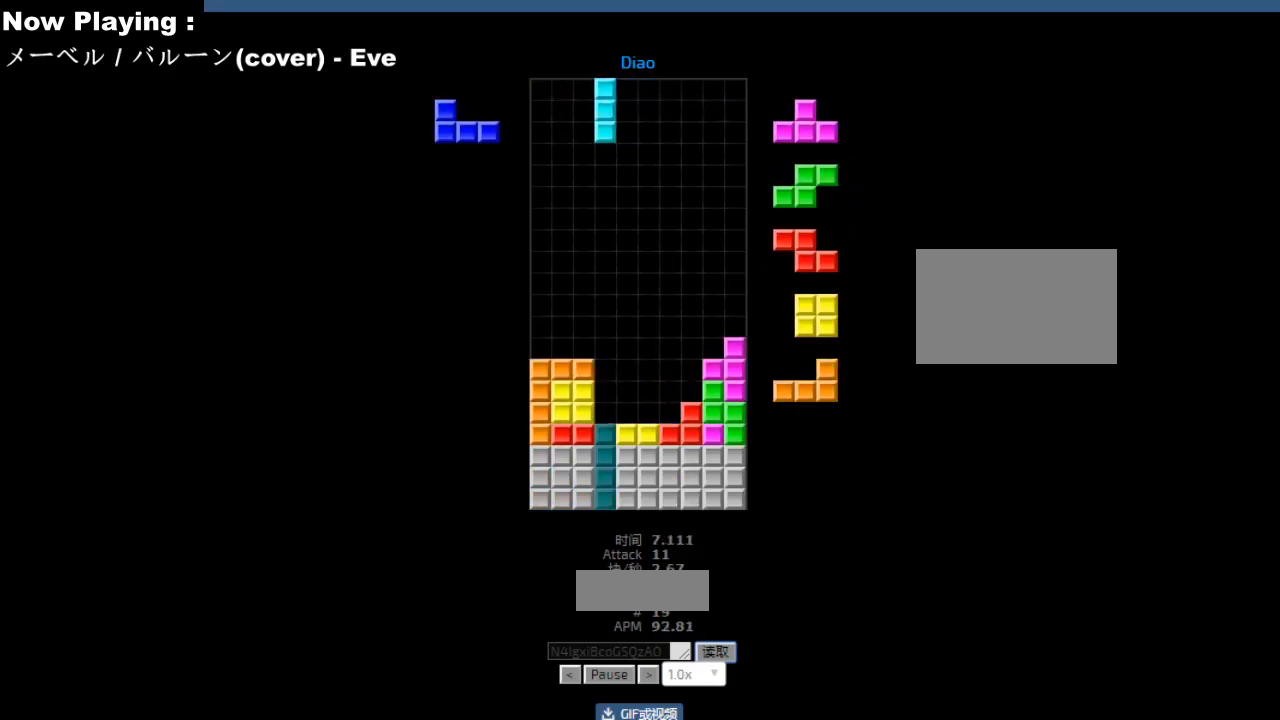
Gameplay with keyboard; each line is a JSON object with the keys held at the frame after it. "events" lists presses ("down") and releases ("up") of "ccw", "cw", "down", "hd", "hl", "left", "right" and "sd" between this image and that frame as [ms after this image, input, new state], when the widget could be followed in between. No other keys are recorded. Mouse input is not recorded. Key names are as the overlay labels them; some are game actions (e.g. jump) rather than physical keys.
{"keys": [], "events": [[67, "hd", "down"], [100, "hd", "up"], [117, "hl", "down"], [150, "hl", "up"], [217, "hd", "down"], [233, "hd", "up"], [250, "ccw", "down"], [283, "ccw", "up"], [350, "hd", "down"], [383, "hd", "up"], [450, "right", "down"], [467, "cw", "down"], [483, "right", "up"], [500, "cw", "up"]]}
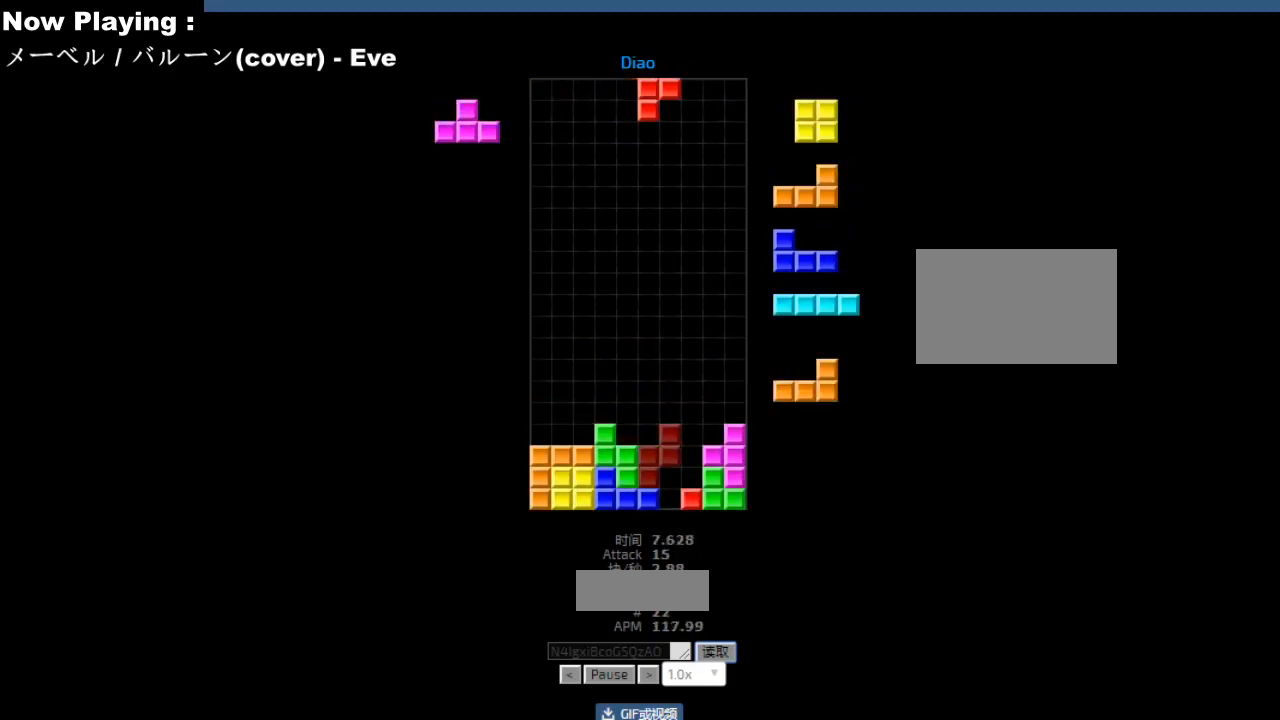
{"keys": ["left"], "events": [[67, "left", "down"], [100, "left", "up"], [133, "hd", "down"], [167, "hd", "up"], [167, "hl", "down"], [183, "ccw", "down"], [200, "hl", "up"], [217, "ccw", "up"], [217, "right", "down"], [217, "sd", "down"], [250, "right", "up"], [250, "sd", "up"], [283, "right", "down"], [317, "right", "up"], [383, "ccw", "down"], [400, "sd", "down"], [417, "ccw", "up"], [417, "hd", "down"], [433, "sd", "up"], [450, "hd", "up"], [483, "left", "down"]]}
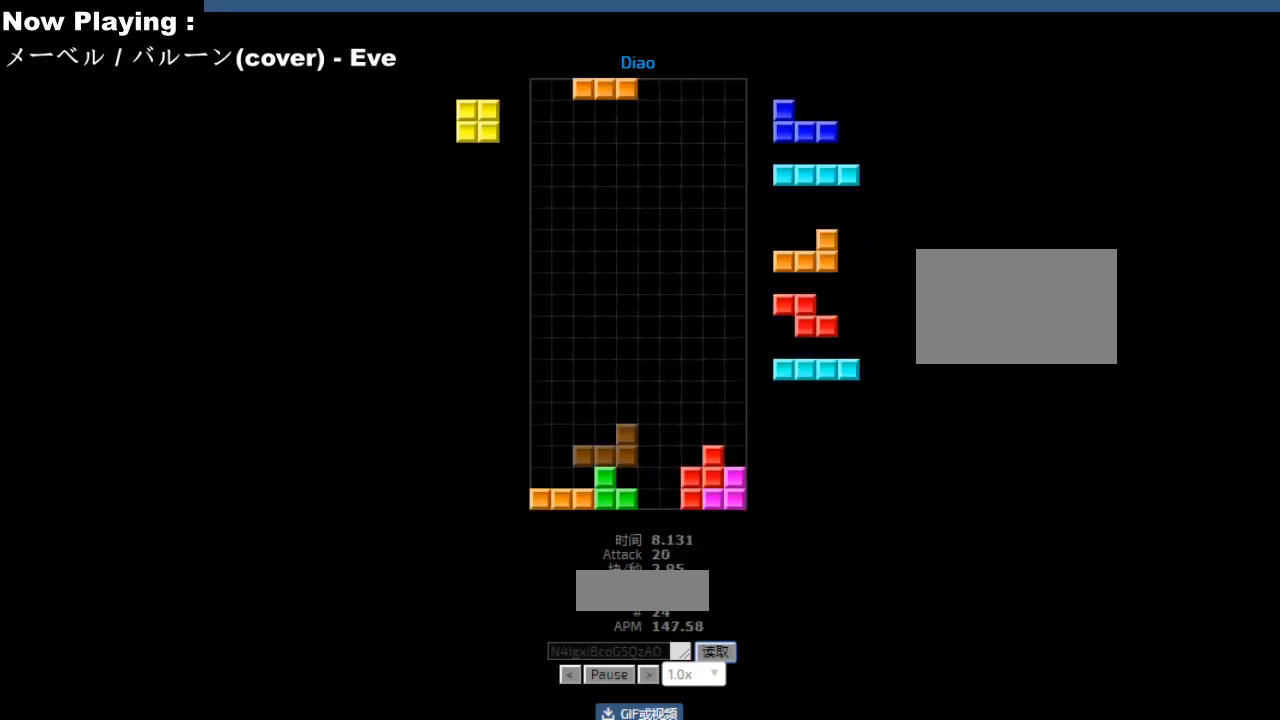
{"keys": ["right"], "events": [[67, "left", "up"], [83, "left", "down"], [100, "hd", "down"], [100, "left", "up"], [133, "hd", "up"], [133, "hl", "down"], [167, "hl", "up"], [233, "hd", "down"], [267, "hd", "up"], [283, "hl", "down"], [300, "cw", "down"], [300, "right", "down"], [317, "hl", "up"], [333, "cw", "up"], [333, "right", "up"], [417, "cw", "down"], [433, "right", "down"], [450, "cw", "up"]]}
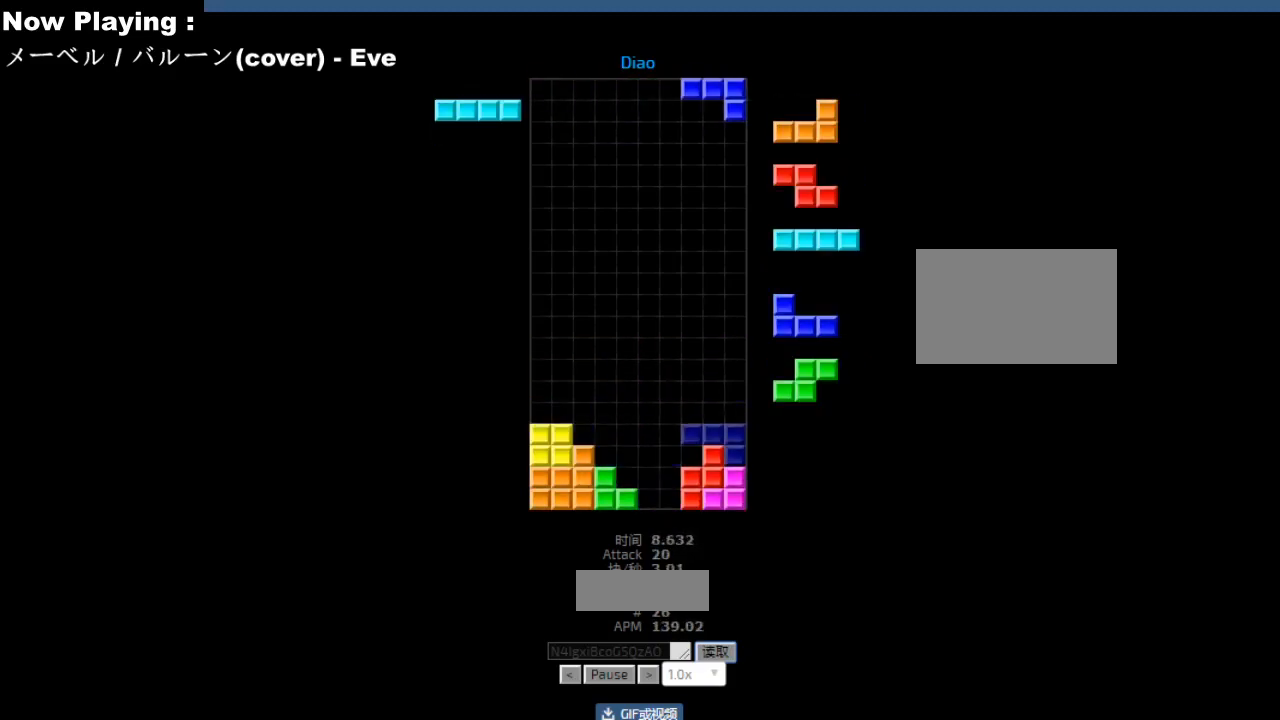
{"keys": [], "events": [[33, "hd", "down"], [33, "right", "up"], [50, "hd", "up"], [167, "hd", "down"], [183, "hd", "up"], [283, "hd", "down"], [300, "hd", "up"], [350, "left", "down"], [400, "ccw", "down"], [433, "ccw", "up"], [433, "left", "up"]]}
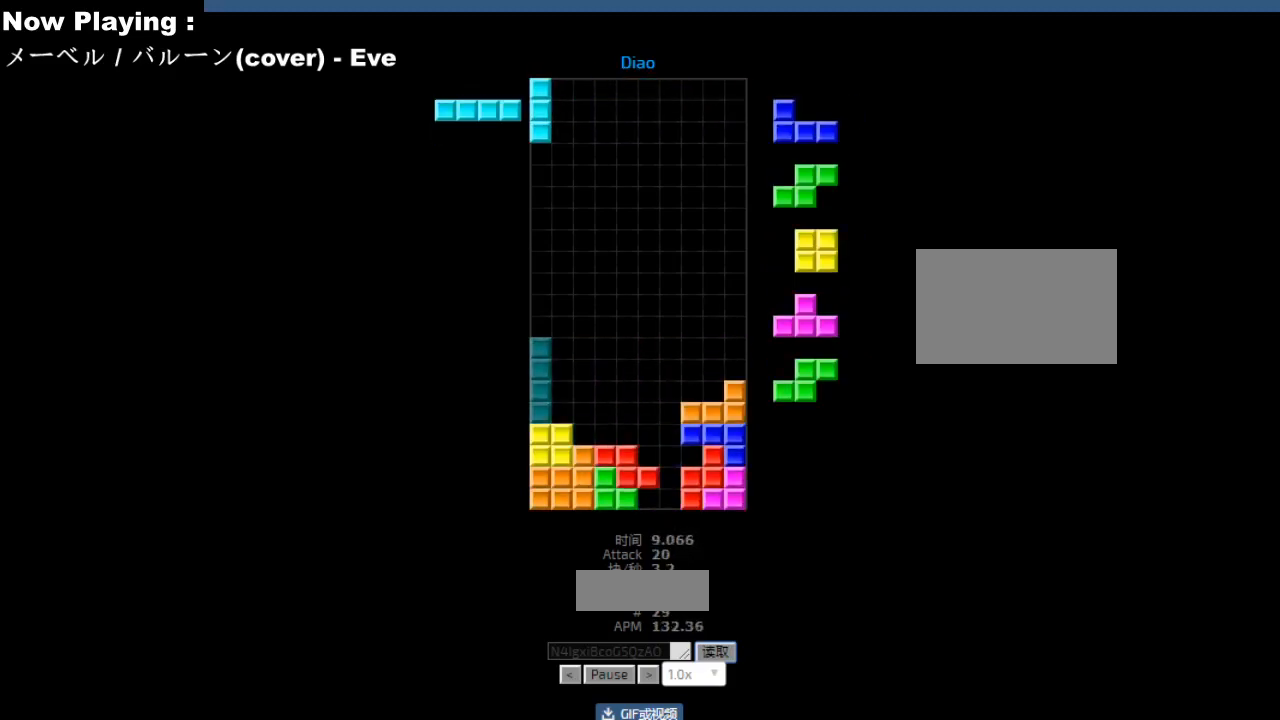
{"keys": [], "events": [[233, "hd", "down"], [267, "hd", "up"], [450, "left", "down"], [483, "left", "up"]]}
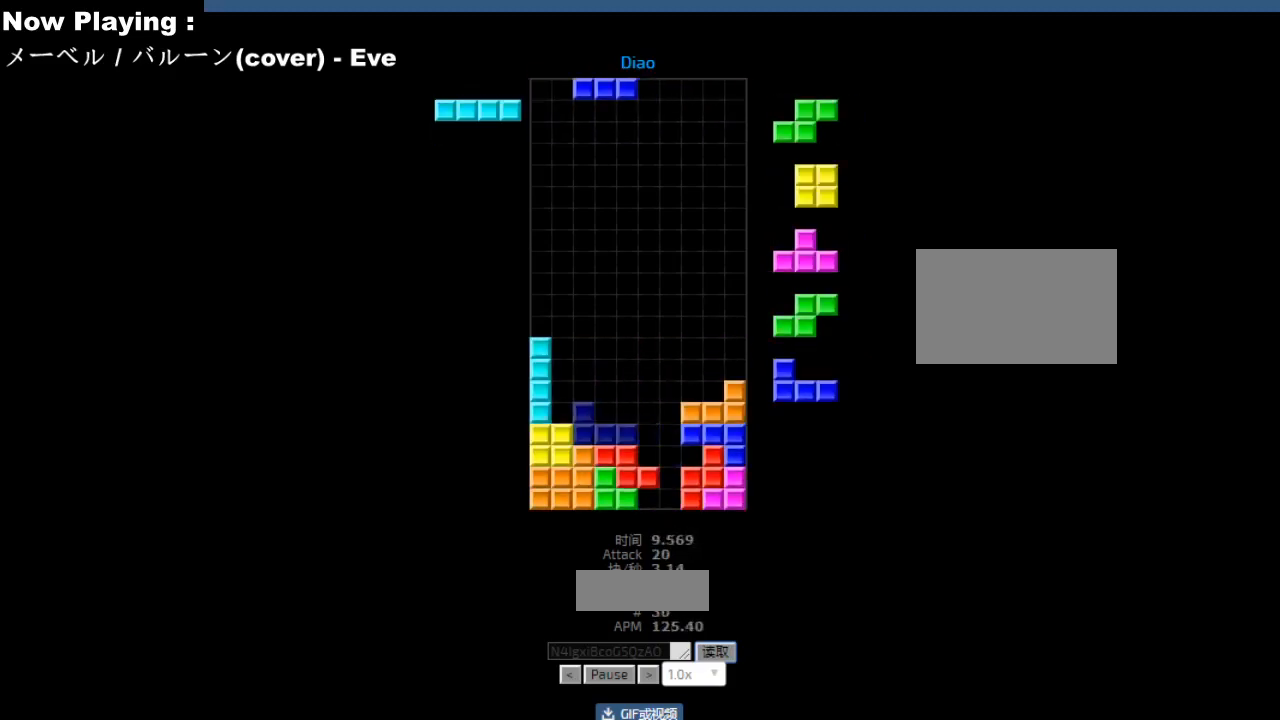
{"keys": [], "events": [[117, "hd", "down"], [150, "hd", "up"], [150, "right", "down"], [233, "right", "up"], [283, "hd", "down"], [317, "hd", "up"], [317, "left", "down"], [333, "hl", "down"], [350, "left", "up"], [367, "ccw", "down"], [367, "hl", "up"], [400, "ccw", "up"], [450, "right", "down"], [483, "right", "up"]]}
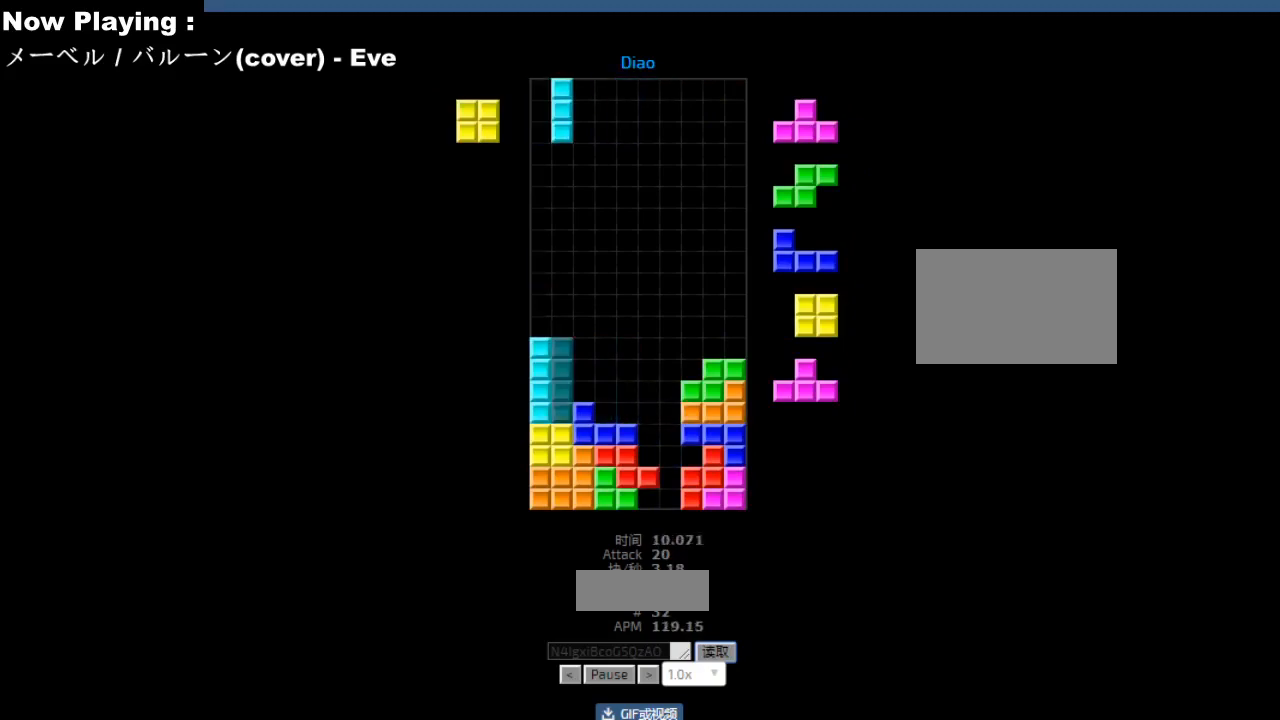
{"keys": ["hl"], "events": [[33, "hd", "down"], [67, "ccw", "down"], [67, "hd", "up"], [83, "sd", "down"], [100, "ccw", "up"], [117, "right", "down"], [117, "sd", "up"], [150, "right", "up"], [200, "right", "down"], [233, "right", "up"], [350, "ccw", "down"], [350, "sd", "down"], [383, "ccw", "up"], [383, "sd", "up"], [417, "hd", "down"], [450, "hd", "up"], [483, "hl", "down"]]}
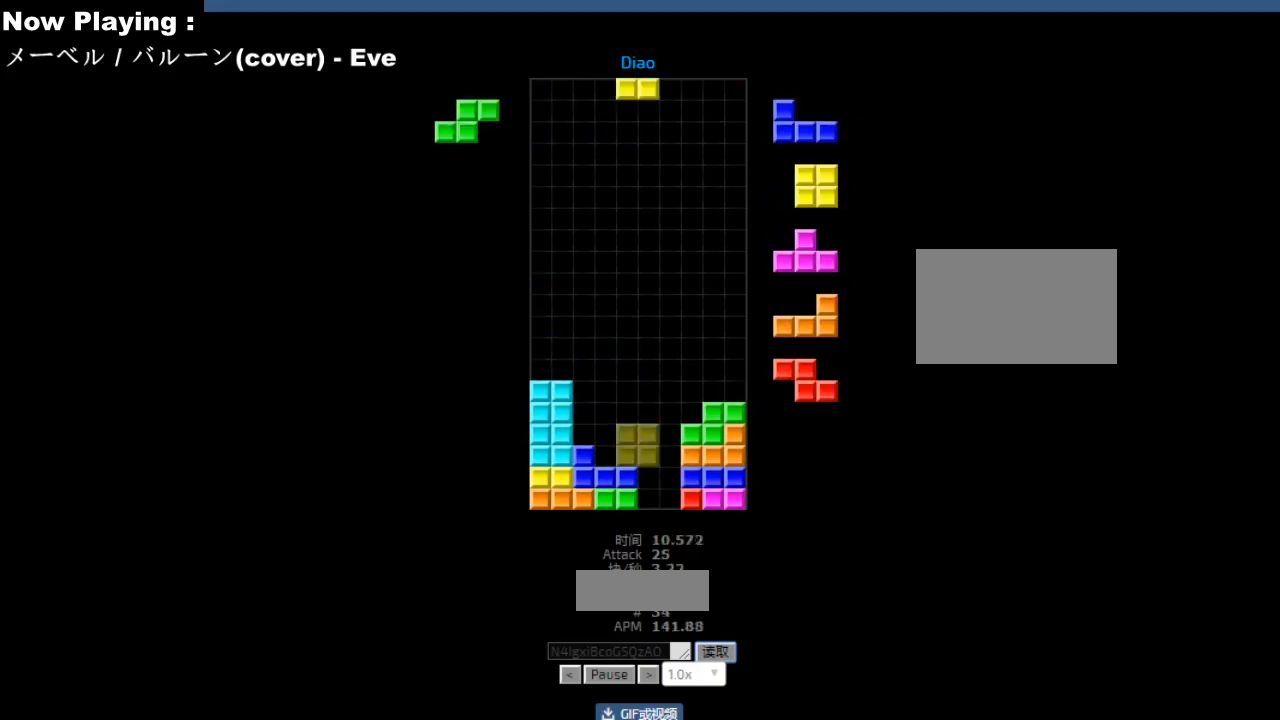
{"keys": [], "events": [[17, "hl", "up"], [50, "right", "down"], [133, "right", "up"], [283, "hd", "down"], [317, "hd", "up"]]}
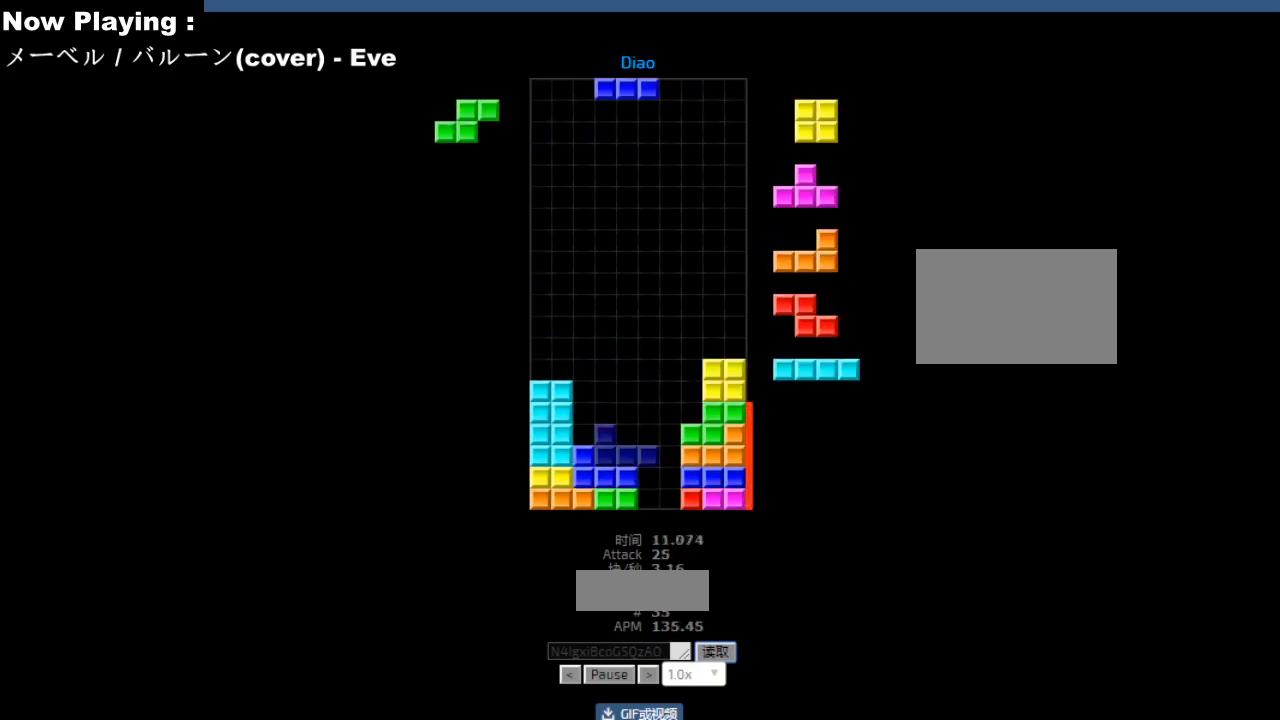
{"keys": ["right"], "events": [[367, "hd", "down"], [400, "hd", "up"], [400, "right", "down"], [433, "right", "up"], [500, "right", "down"]]}
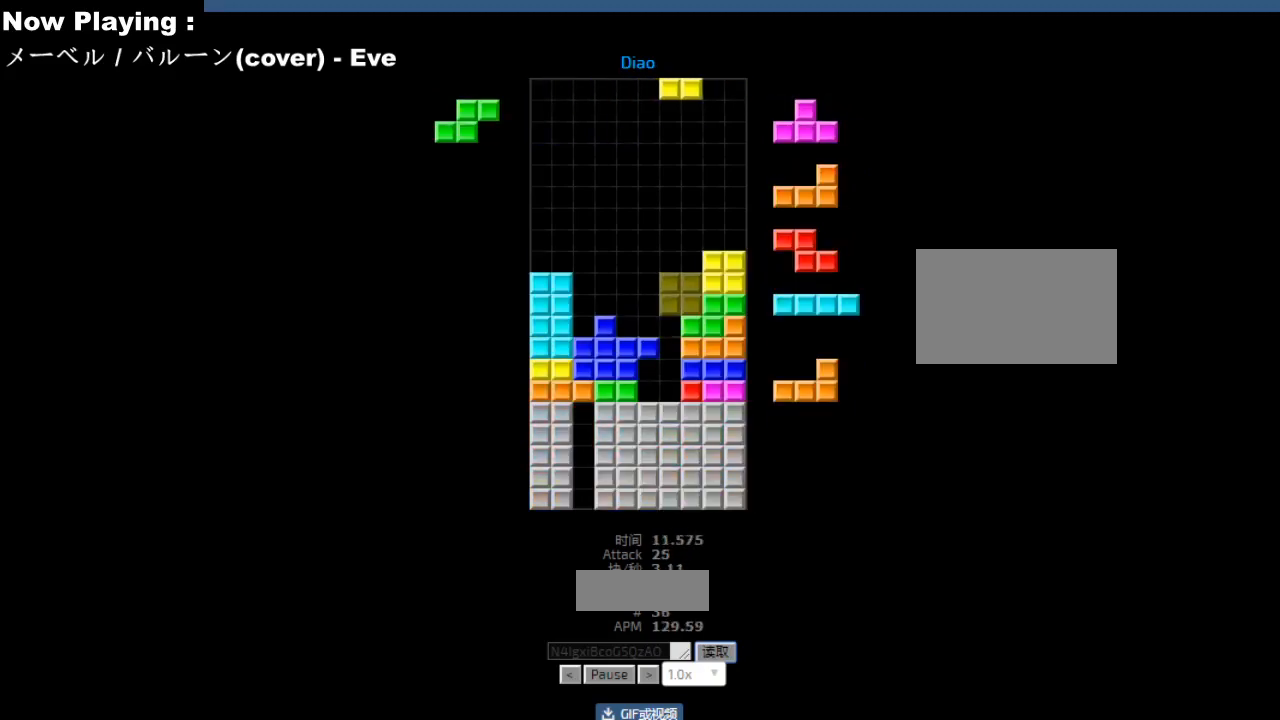
{"keys": [], "events": [[33, "right", "up"], [183, "hd", "down"], [200, "right", "down"], [217, "hd", "up"], [217, "hl", "down"], [233, "right", "up"], [250, "hl", "up"], [333, "left", "down"], [383, "hd", "down"], [417, "hd", "up"], [417, "left", "up"], [433, "cw", "down"], [467, "cw", "up"]]}
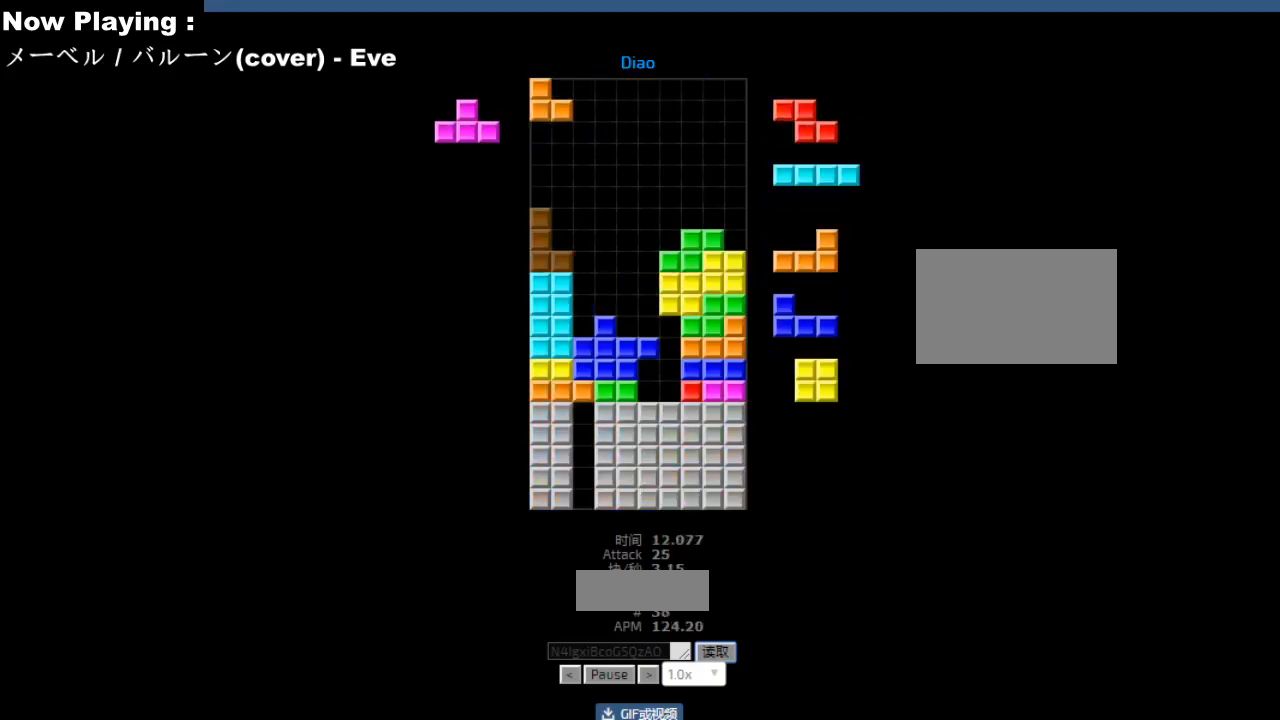
{"keys": [], "events": [[50, "hd", "down"], [83, "ccw", "down"], [83, "hd", "up"], [117, "ccw", "up"], [117, "left", "down"], [150, "left", "up"], [183, "hd", "down"], [217, "hd", "up"], [233, "hl", "down"], [267, "hl", "up"], [300, "cw", "down"], [300, "sd", "down"], [333, "cw", "up"], [333, "sd", "up"], [450, "ccw", "down"], [483, "ccw", "up"]]}
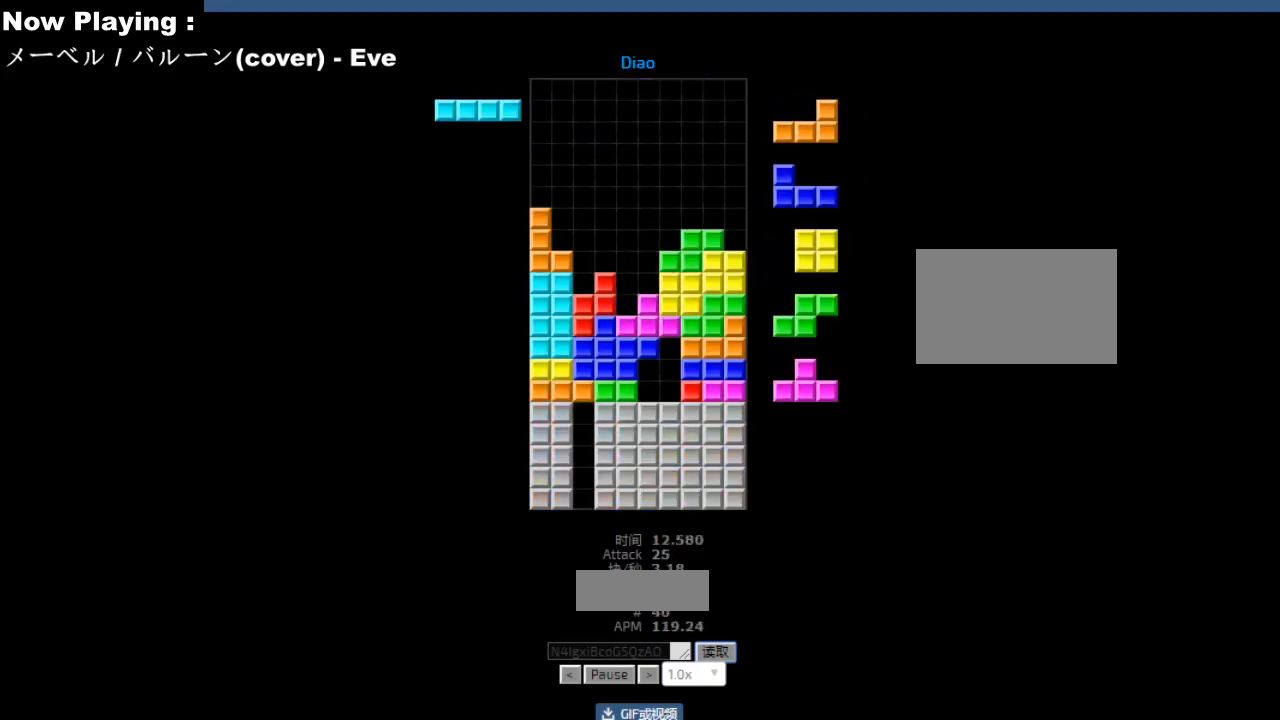
{"keys": ["cw", "right"], "events": [[50, "sd", "down"], [67, "ccw", "down"], [83, "sd", "up"], [100, "ccw", "up"], [133, "left", "down"], [150, "hd", "down"], [167, "left", "up"], [183, "hd", "up"], [217, "ccw", "down"], [250, "ccw", "up"], [267, "right", "down"], [317, "hd", "down"], [350, "hd", "up"], [350, "right", "up"], [383, "cw", "down"], [417, "cw", "up"], [483, "cw", "down"], [500, "right", "down"]]}
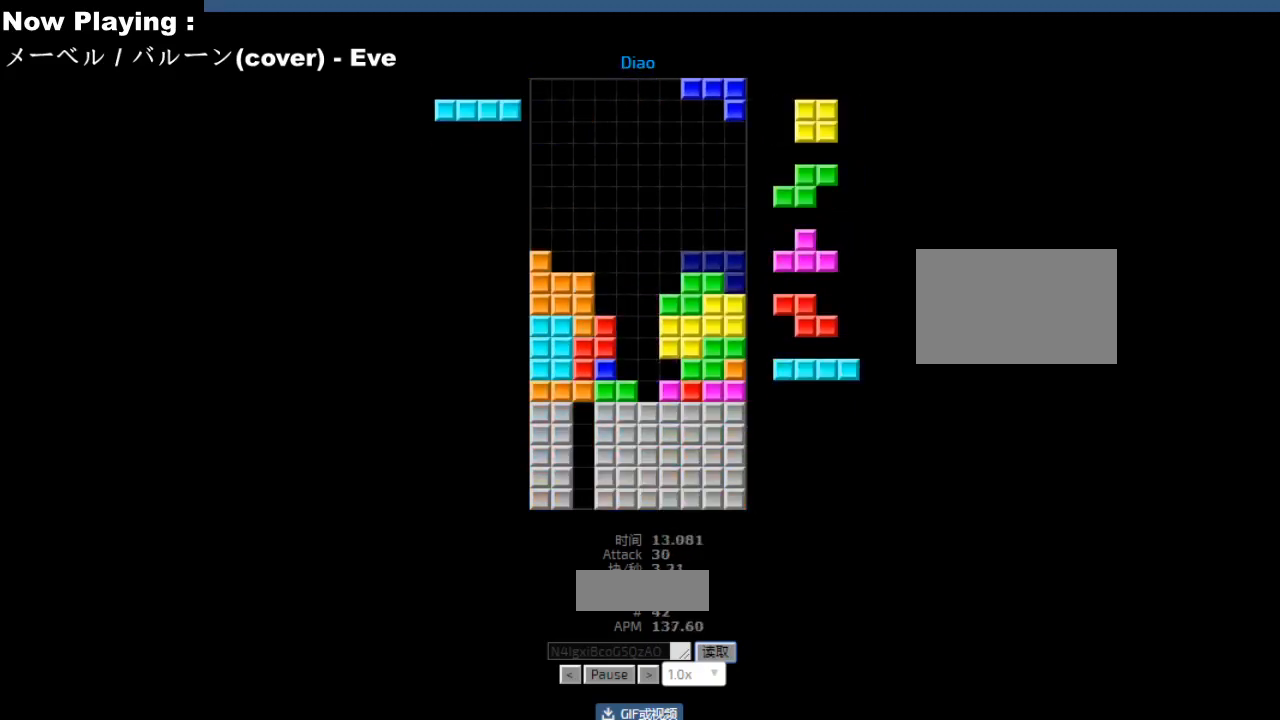
{"keys": ["cw"], "events": [[17, "cw", "up"], [100, "hd", "down"], [100, "right", "up"], [117, "hd", "up"], [167, "right", "down"], [267, "hd", "down"], [267, "right", "up"], [283, "hd", "up"], [333, "hl", "down"], [350, "hl", "up"], [400, "right", "down"], [483, "cw", "down"], [500, "right", "up"]]}
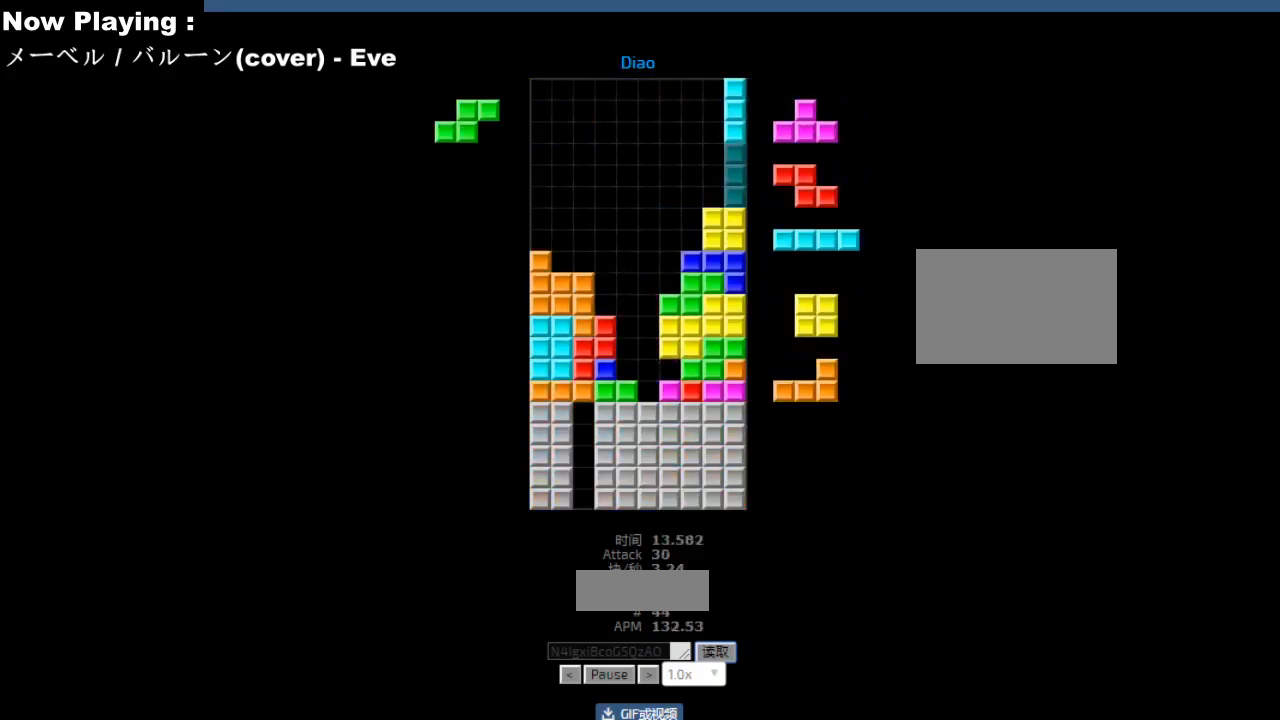
{"keys": [], "events": [[17, "cw", "up"], [83, "hd", "down"], [100, "hl", "down"], [133, "hd", "up"], [133, "hl", "up"], [133, "left", "down"], [150, "ccw", "down"], [150, "left", "up"], [167, "ccw", "up"], [300, "hd", "down"], [333, "hd", "up"], [350, "hl", "down"], [383, "hl", "up"], [383, "right", "down"], [383, "sd", "down"], [417, "ccw", "down"], [417, "right", "up"], [417, "sd", "up"], [450, "ccw", "up"]]}
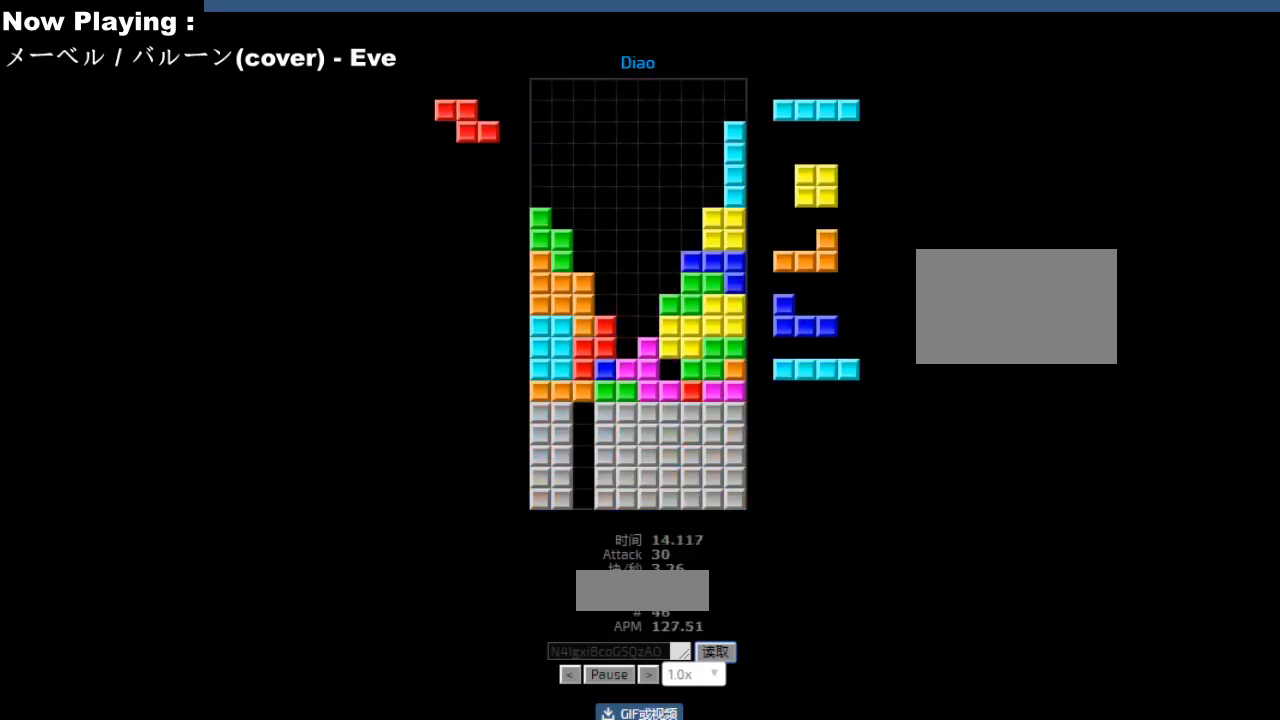
{"keys": [], "events": [[83, "ccw", "down"], [117, "ccw", "up"], [167, "sd", "down"], [200, "sd", "up"], [317, "hd", "down"], [350, "hd", "up"], [433, "hd", "down"], [467, "hd", "up"]]}
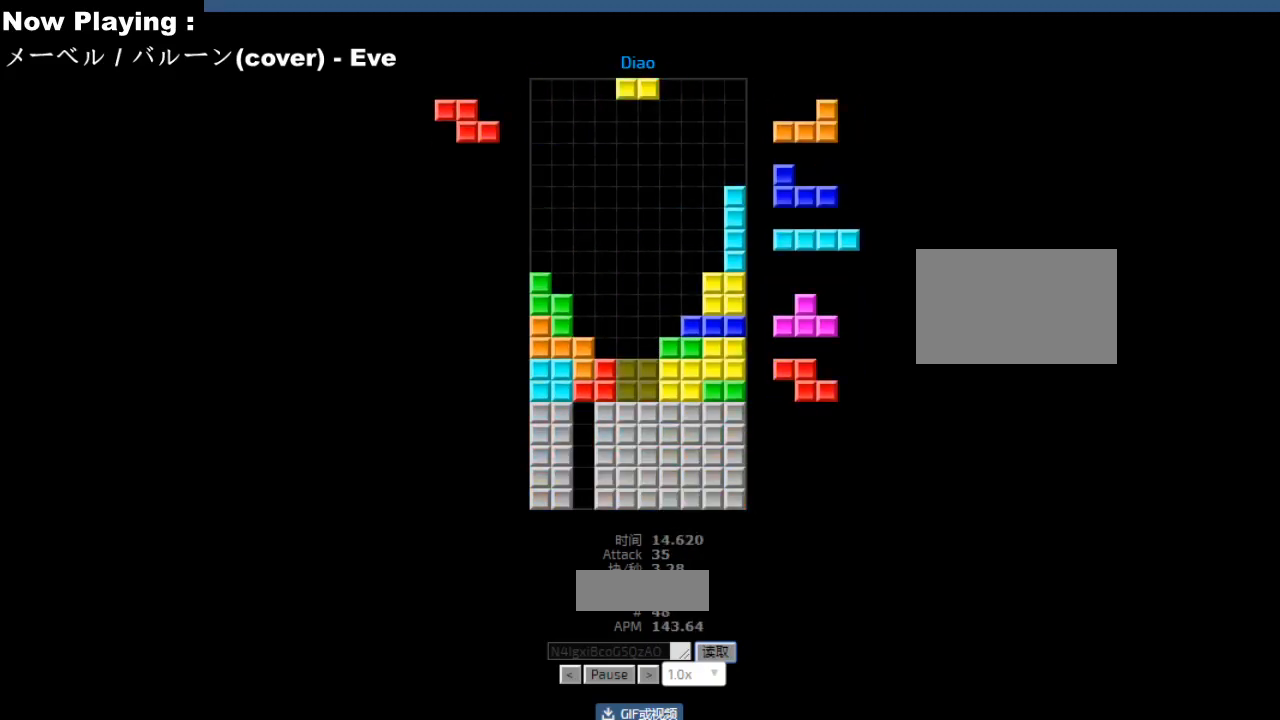
{"keys": [], "events": [[50, "hd", "down"], [83, "hd", "up"], [167, "hd", "down"], [200, "hd", "up"], [400, "hl", "down"], [433, "hl", "up"], [450, "cw", "down"], [450, "right", "down"], [483, "cw", "up"], [483, "right", "up"]]}
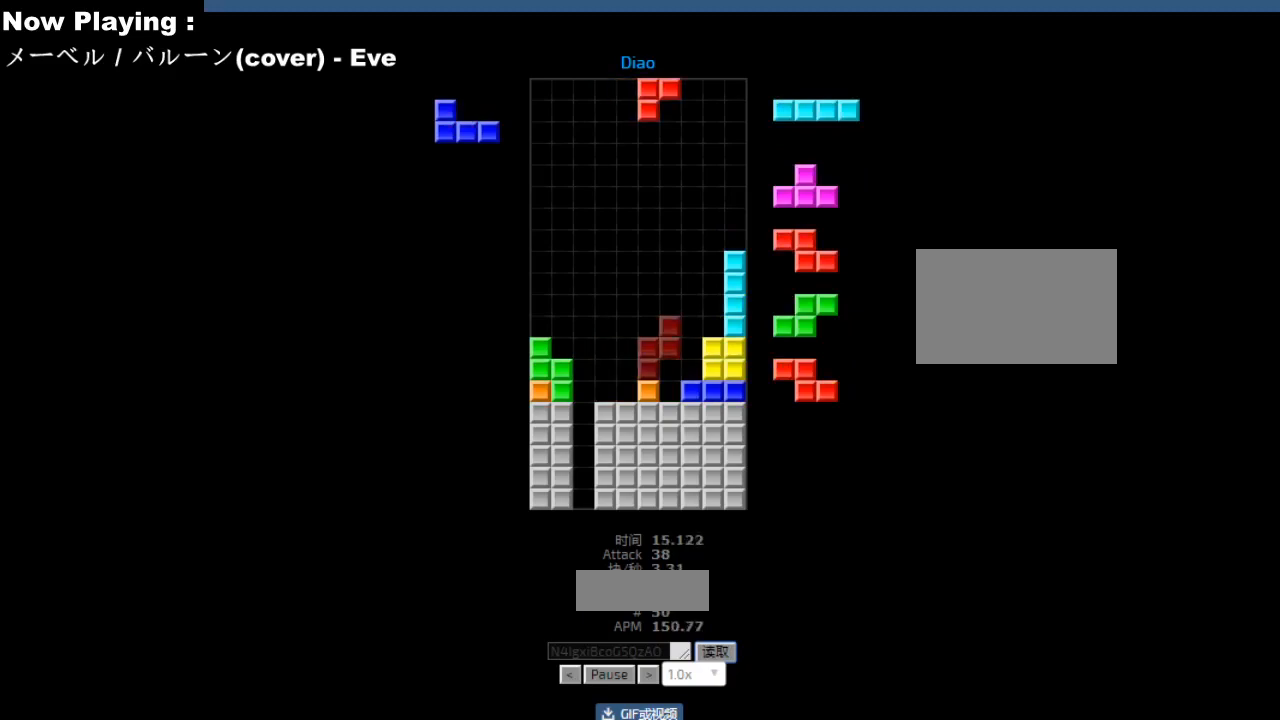
{"keys": [], "events": [[50, "right", "down"], [83, "right", "up"], [100, "hd", "down"], [133, "ccw", "down"], [133, "hd", "up"], [167, "ccw", "up"], [167, "left", "down"], [200, "left", "up"], [267, "left", "down"], [300, "left", "up"], [383, "hd", "down"], [417, "hd", "up"], [467, "left", "down"], [467, "sd", "down"], [500, "left", "up"], [500, "sd", "up"]]}
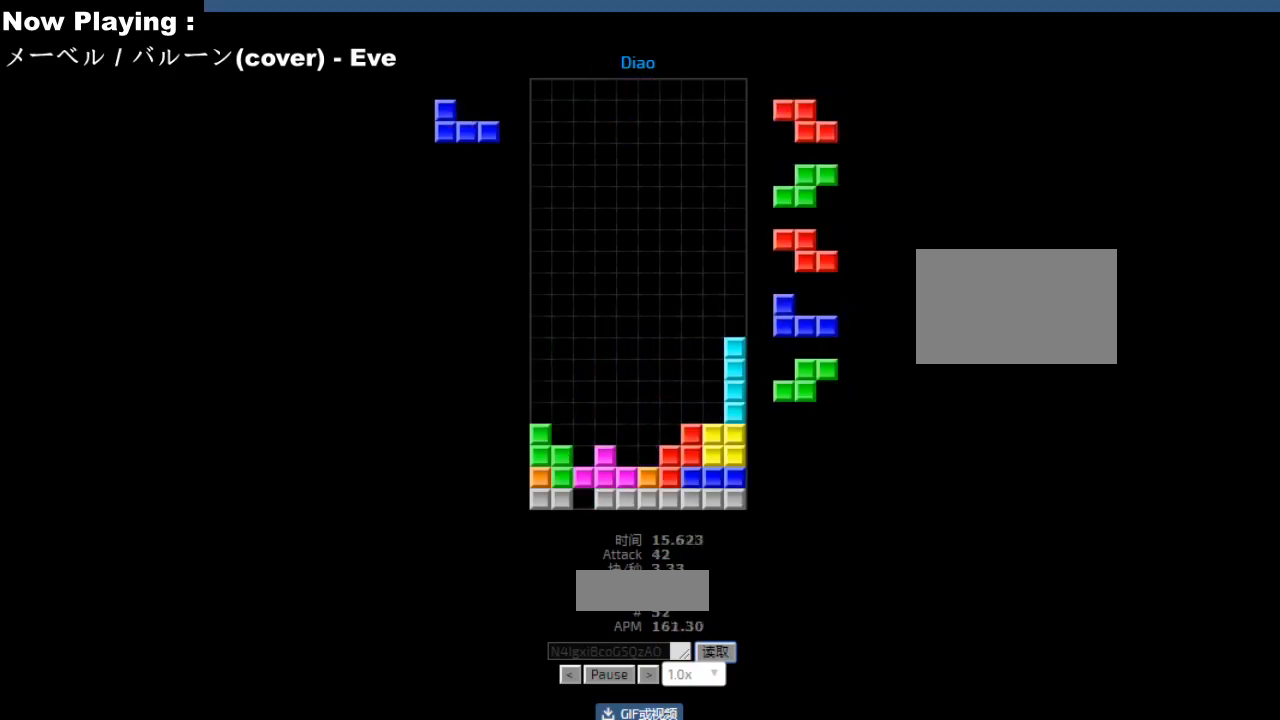
{"keys": ["right"], "events": [[167, "cw", "down"], [200, "cw", "up"], [217, "sd", "down"], [233, "hd", "down"], [250, "sd", "up"], [267, "hd", "up"], [283, "left", "down"], [350, "left", "up"], [450, "hd", "down"], [483, "hd", "up"], [500, "right", "down"]]}
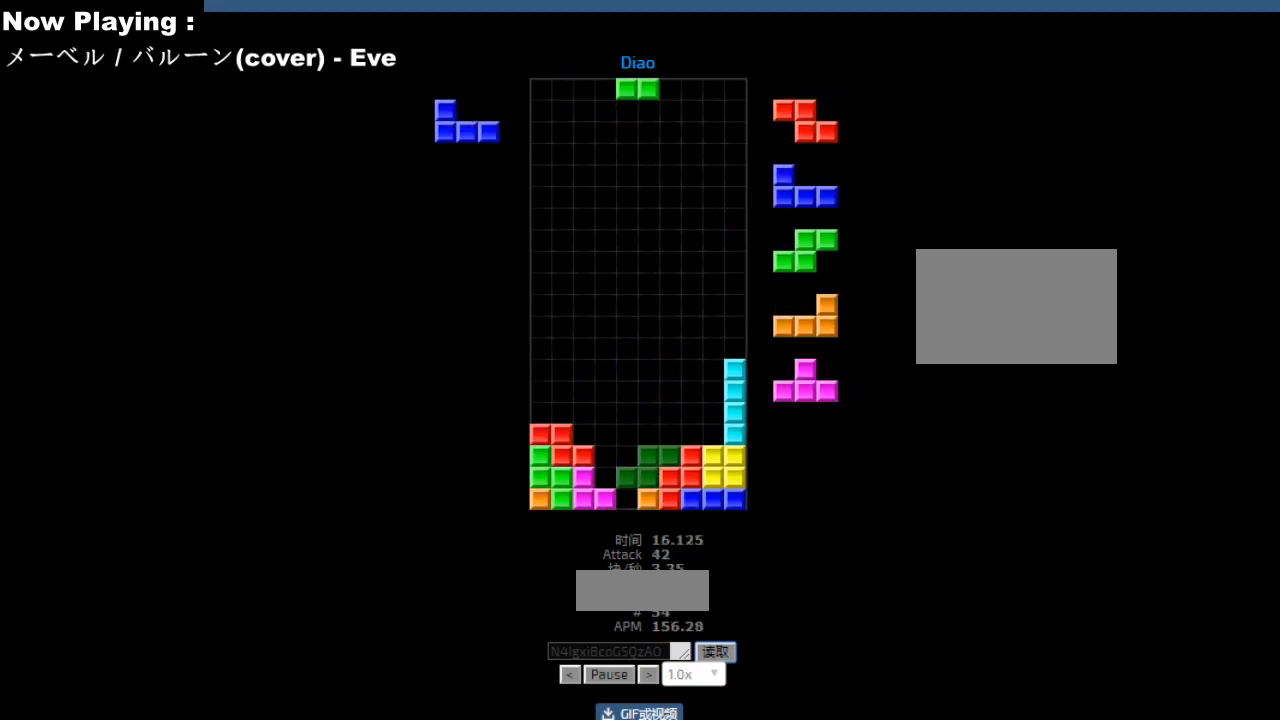
{"keys": ["hd", "left"], "events": [[33, "right", "up"], [83, "right", "down"], [117, "right", "up"], [150, "hd", "down"], [183, "hd", "up"], [200, "hl", "down"], [217, "right", "down"], [233, "cw", "down"], [233, "hl", "up"], [250, "right", "up"], [267, "cw", "up"], [350, "cw", "down"], [383, "cw", "up"], [483, "left", "down"], [500, "hd", "down"]]}
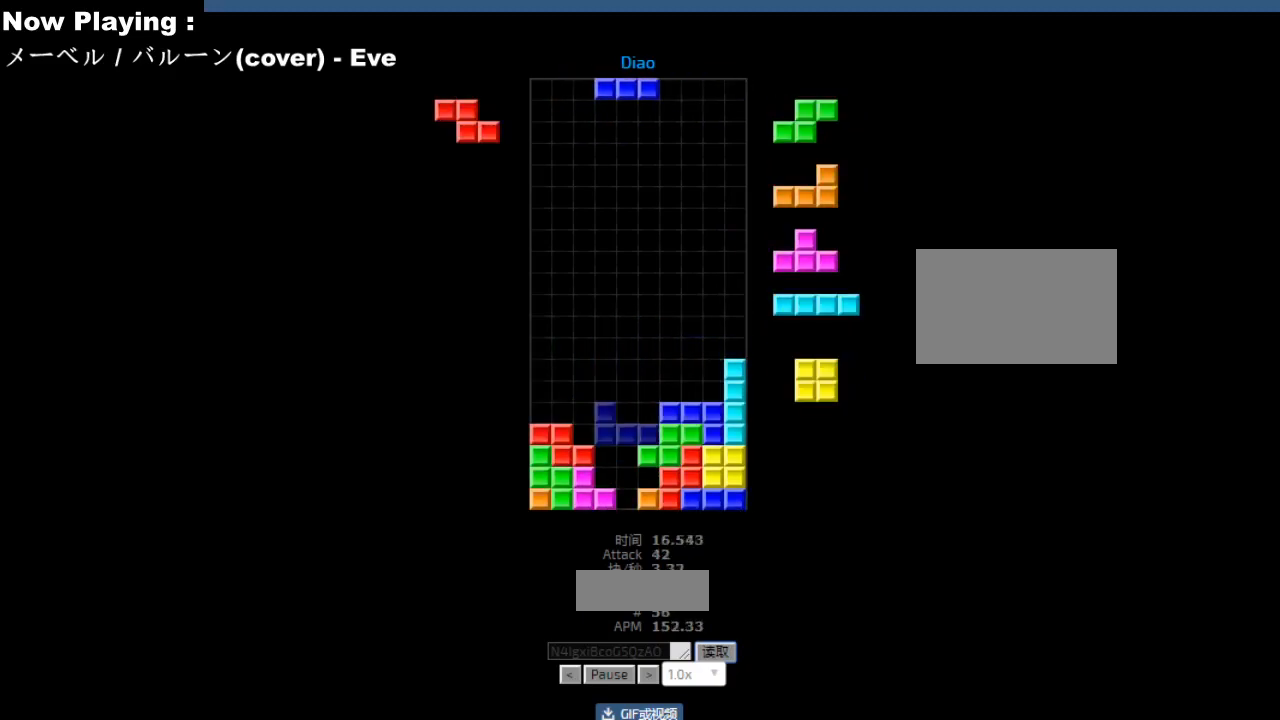
{"keys": ["hd"], "events": [[33, "hd", "up"], [50, "left", "up"], [67, "left", "down"], [100, "cw", "down"], [117, "left", "up"], [133, "cw", "up"], [233, "cw", "down"], [267, "cw", "up"], [483, "hd", "down"]]}
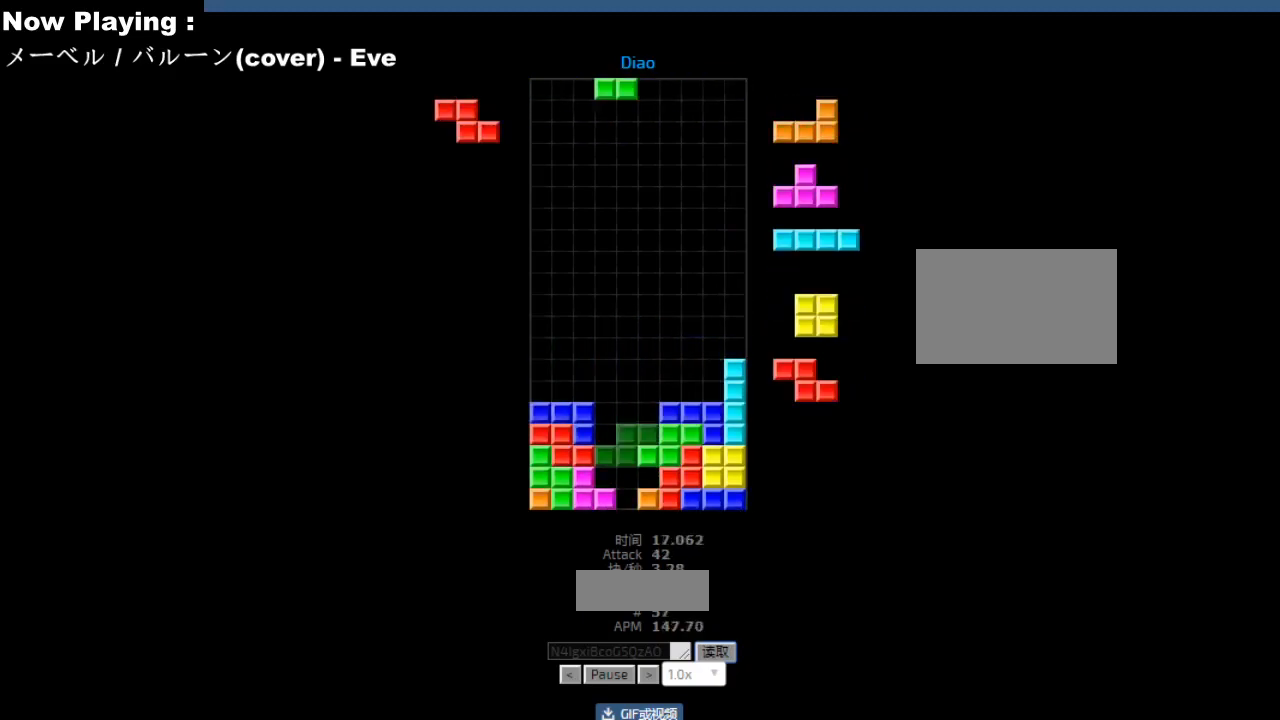
{"keys": ["hd", "hl"], "events": [[17, "hd", "up"], [67, "right", "down"], [100, "right", "up"], [133, "hd", "down"], [167, "hd", "up"], [200, "hl", "down"], [217, "right", "down"], [233, "hl", "up"], [300, "right", "up"], [383, "left", "down"], [417, "left", "up"], [483, "hd", "down"], [500, "hl", "down"]]}
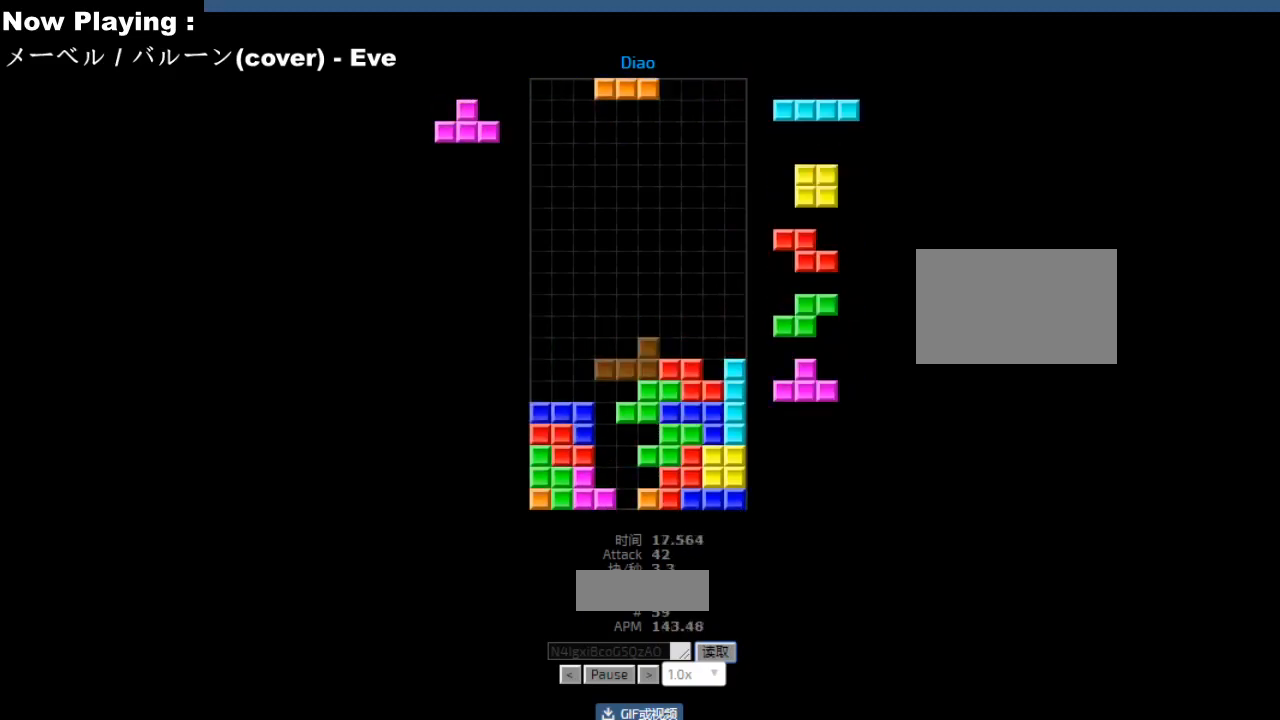
{"keys": ["left"], "events": [[17, "hd", "up"], [33, "hl", "up"], [33, "left", "down"], [67, "cw", "down"], [100, "cw", "up"], [117, "left", "up"], [217, "hd", "down"], [233, "right", "down"], [250, "hd", "up"], [267, "cw", "down"], [300, "cw", "up"], [317, "right", "up"], [417, "hd", "down"], [433, "left", "down"], [450, "hd", "up"]]}
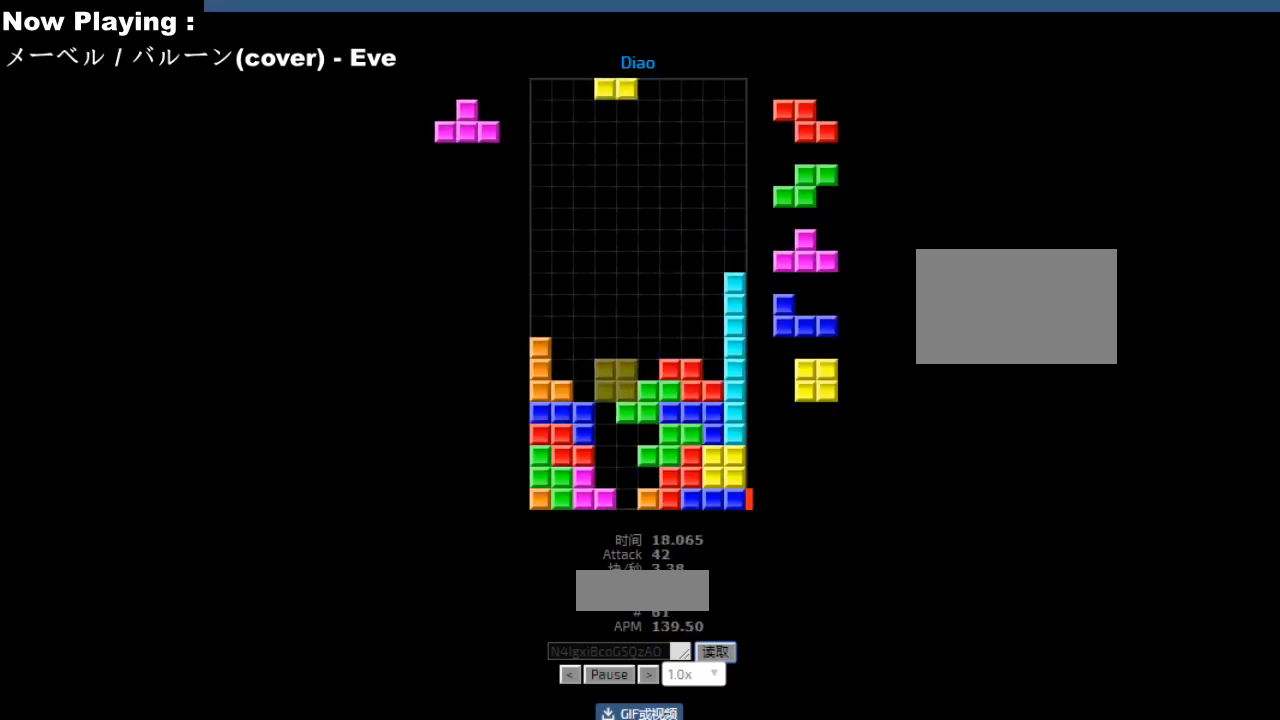
{"keys": [], "events": [[17, "left", "up"], [67, "right", "down"], [117, "hd", "down"], [117, "right", "up"], [133, "hd", "up"], [167, "hl", "down"], [200, "hl", "up"], [217, "sd", "down"], [250, "sd", "up"], [350, "cw", "down"], [367, "cw", "up"], [417, "left", "down"], [450, "left", "up"]]}
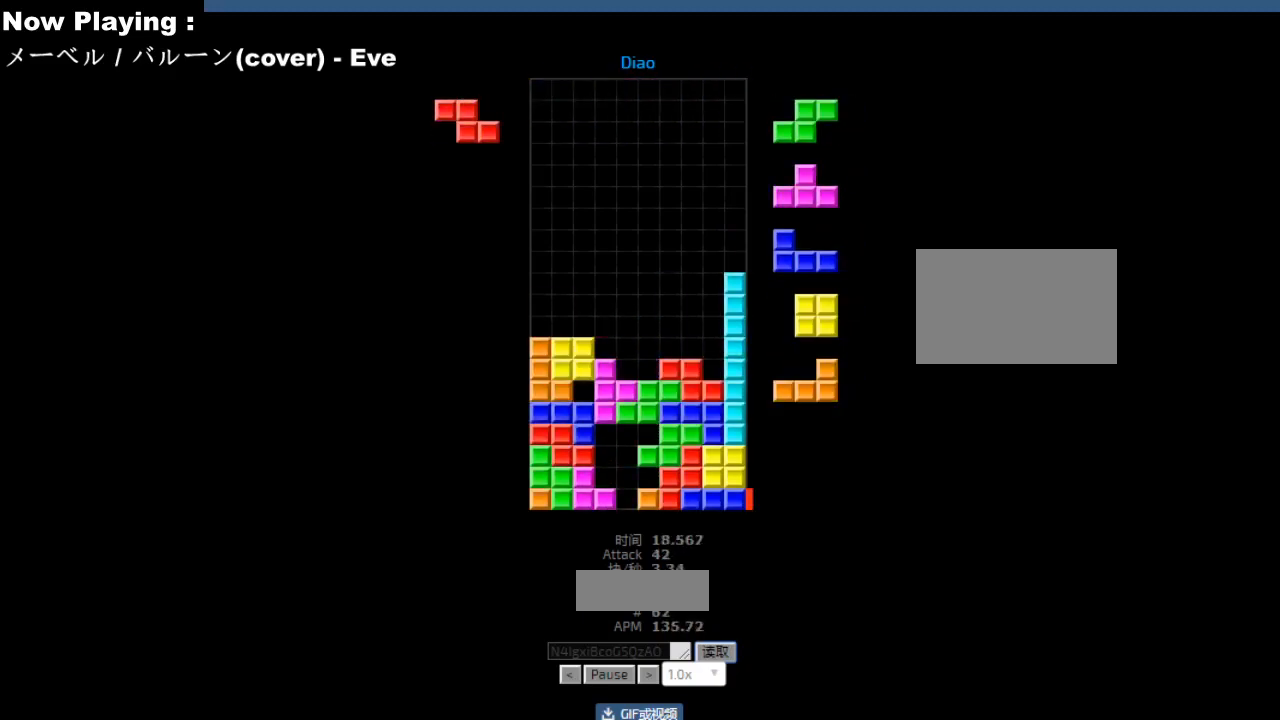
{"keys": [], "events": [[33, "cw", "down"], [33, "sd", "down"], [67, "cw", "up"], [67, "sd", "up"], [100, "hd", "down"], [133, "cw", "down"], [133, "hd", "up"], [133, "right", "down"], [167, "cw", "up"], [217, "right", "up"], [283, "left", "down"], [300, "left", "up"], [333, "hd", "down"], [367, "ccw", "down"], [367, "hd", "up"], [400, "ccw", "up"], [400, "sd", "down"], [433, "sd", "up"]]}
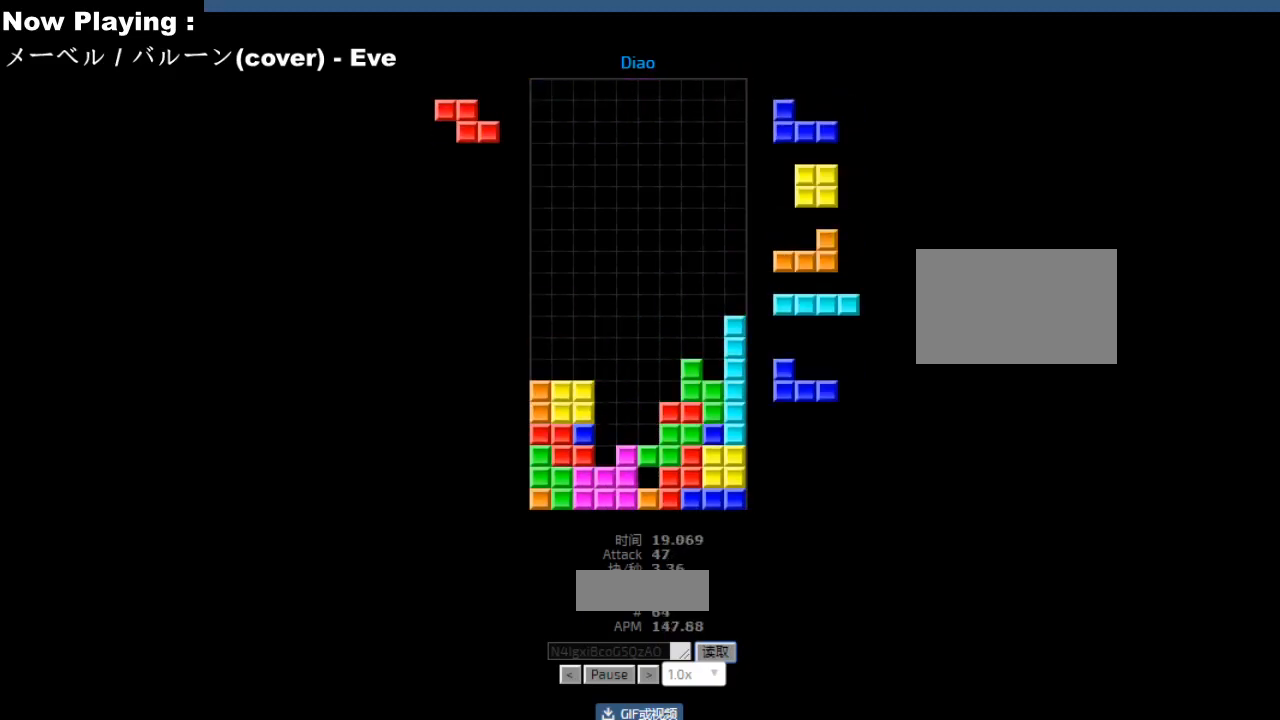
{"keys": ["left"], "events": [[33, "ccw", "down"], [67, "ccw", "up"], [150, "sd", "down"], [183, "sd", "up"], [233, "hd", "down"], [267, "hd", "up"], [283, "hl", "down"], [317, "cw", "down"], [317, "hl", "up"], [350, "cw", "up"], [383, "hd", "down"], [417, "hd", "up"], [450, "left", "down"]]}
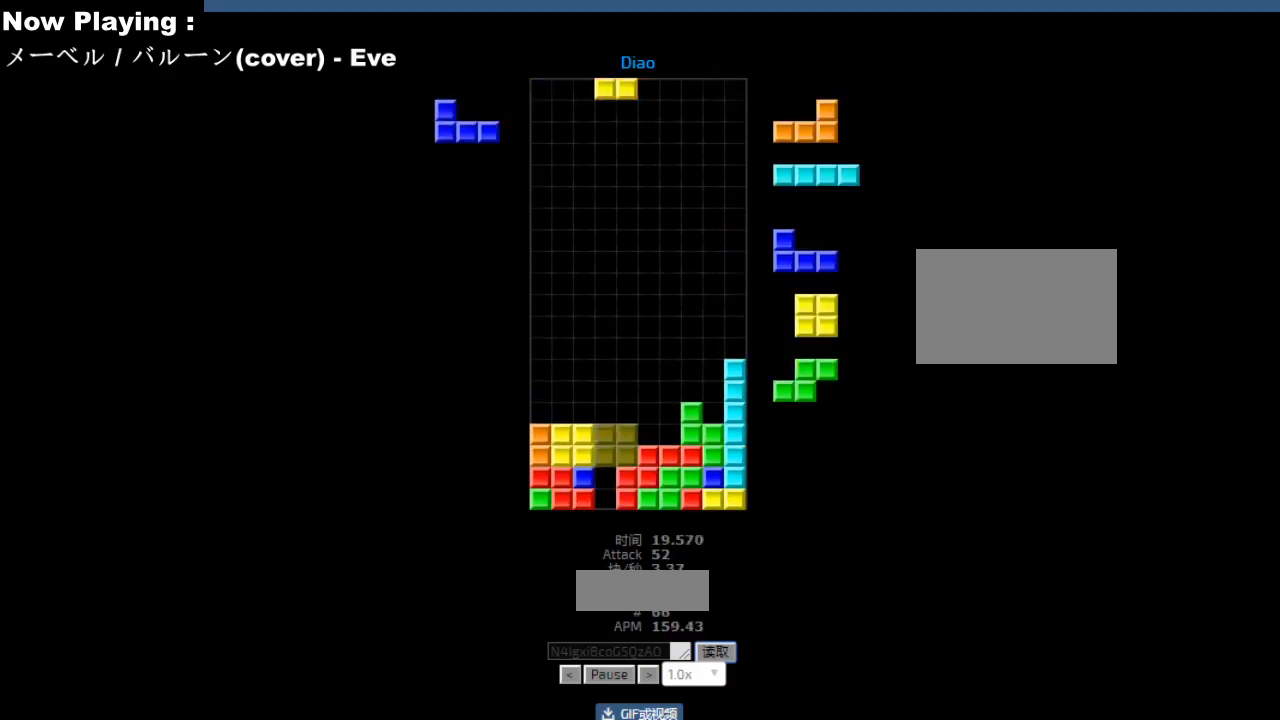
{"keys": ["left"], "events": [[33, "left", "up"], [133, "hd", "down"], [167, "ccw", "down"], [167, "hd", "up"], [200, "ccw", "up"], [250, "right", "down"], [283, "ccw", "down"], [283, "right", "up"], [317, "ccw", "up"], [433, "hd", "down"], [467, "ccw", "down"], [467, "hd", "up"], [483, "left", "down"], [500, "ccw", "up"]]}
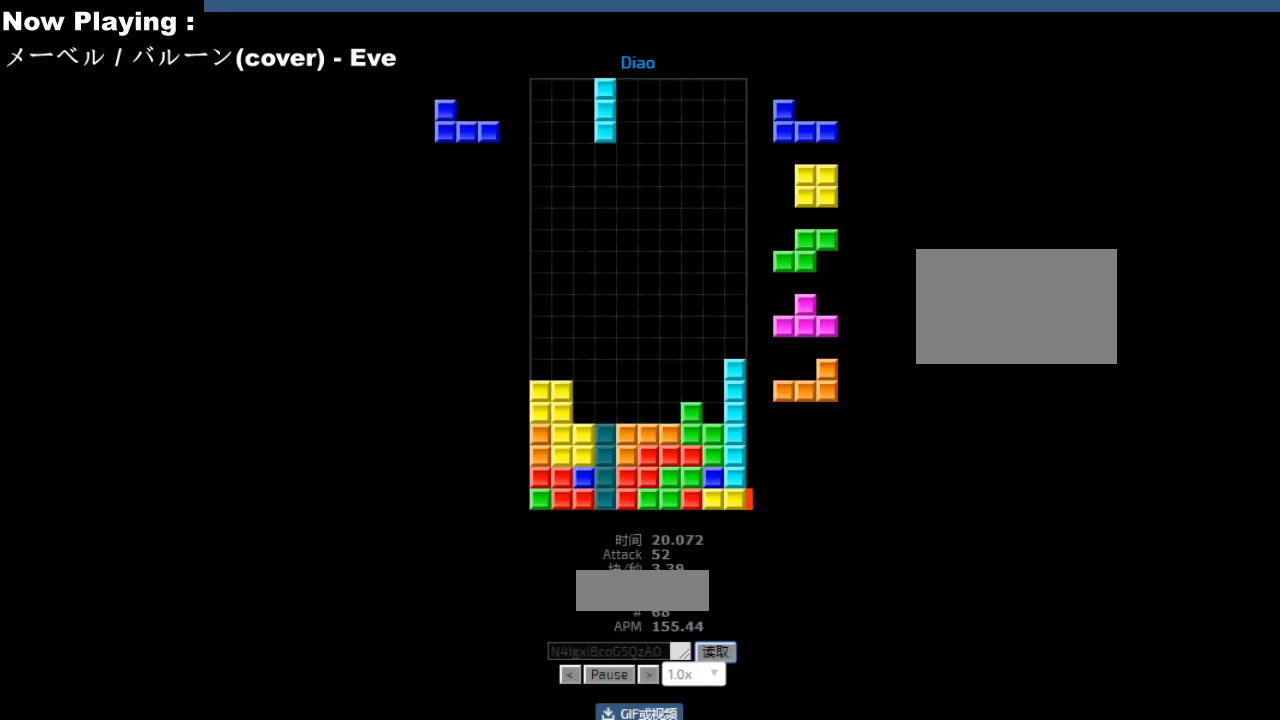
{"keys": [], "events": [[17, "left", "up"], [67, "hd", "down"], [100, "hd", "up"], [150, "left", "down"], [183, "left", "up"], [317, "hd", "down"], [350, "hd", "up"], [433, "right", "down"], [467, "right", "up"]]}
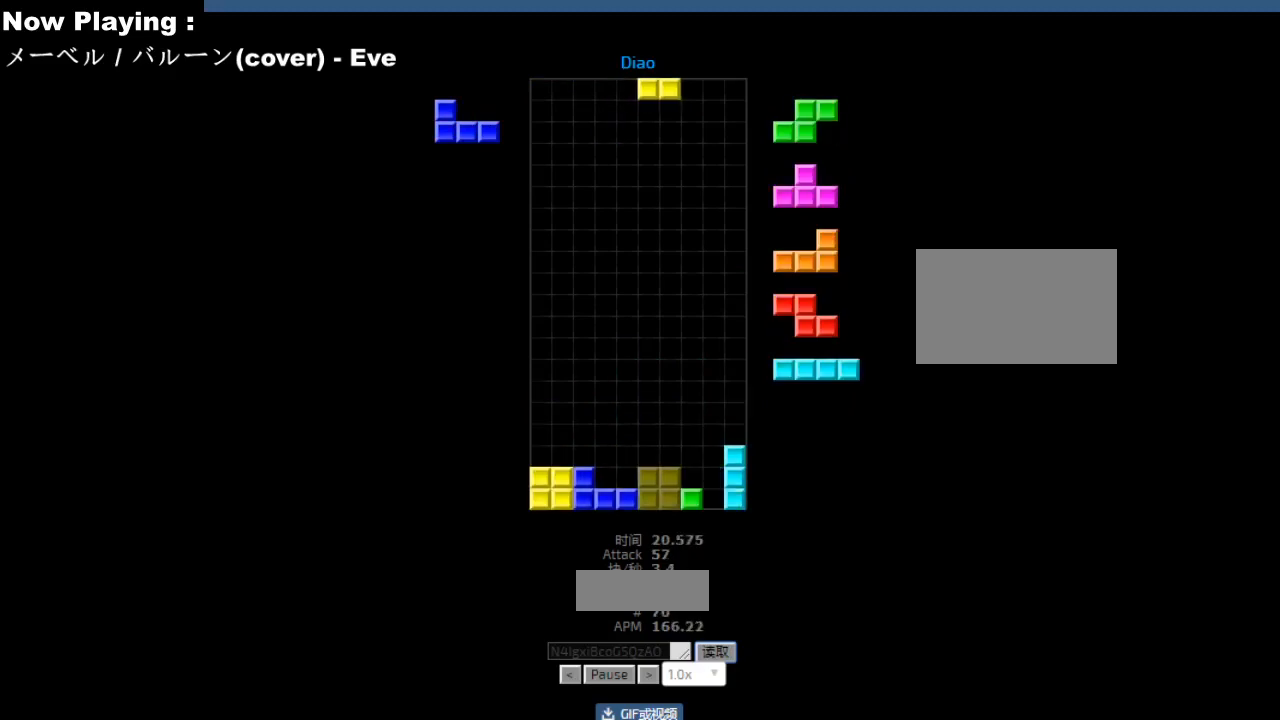
{"keys": [], "events": [[167, "hd", "down"], [200, "hd", "up"], [233, "cw", "down"], [233, "right", "down"], [267, "cw", "up"], [267, "right", "up"], [333, "right", "down"], [367, "right", "up"], [400, "hd", "down"], [433, "hd", "up"], [450, "left", "down"], [467, "hl", "down"], [483, "left", "up"], [500, "hl", "up"]]}
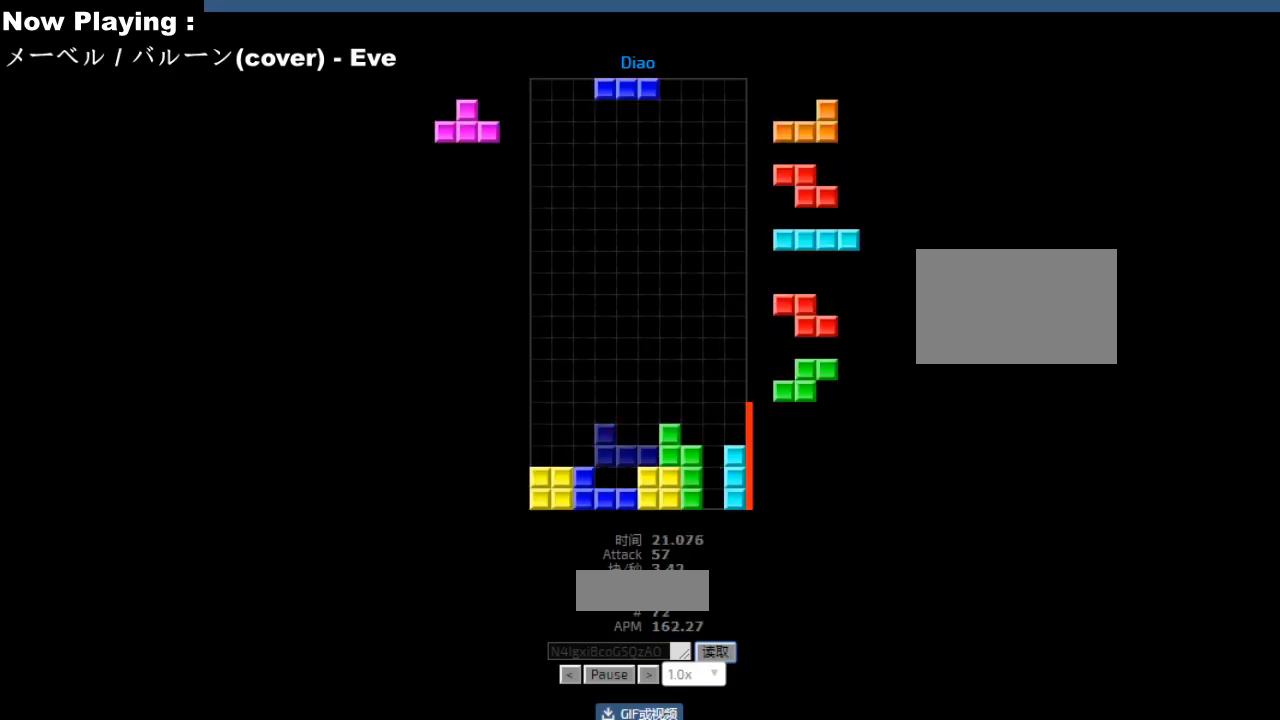
{"keys": [], "events": [[83, "hd", "down"], [117, "hd", "up"], [133, "left", "down"], [150, "cw", "down"], [167, "left", "up"], [183, "cw", "up"], [217, "hd", "down"], [250, "hd", "up"], [267, "left", "down"], [350, "left", "up"], [367, "left", "down"], [417, "hd", "down"], [417, "left", "up"], [450, "hd", "up"]]}
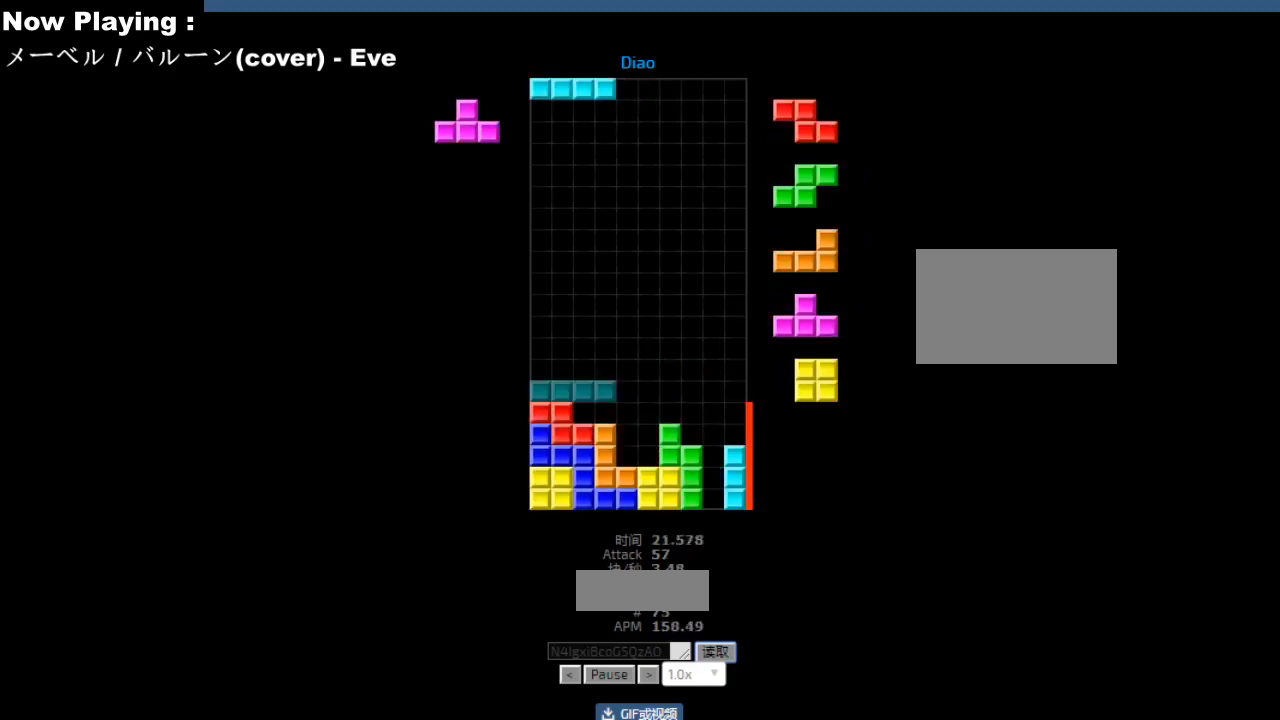
{"keys": ["right"], "events": [[83, "right", "down"], [133, "cw", "down"], [167, "cw", "up"], [167, "right", "up"], [267, "left", "down"], [300, "left", "up"], [350, "hd", "down"], [383, "hd", "up"], [433, "right", "down"]]}